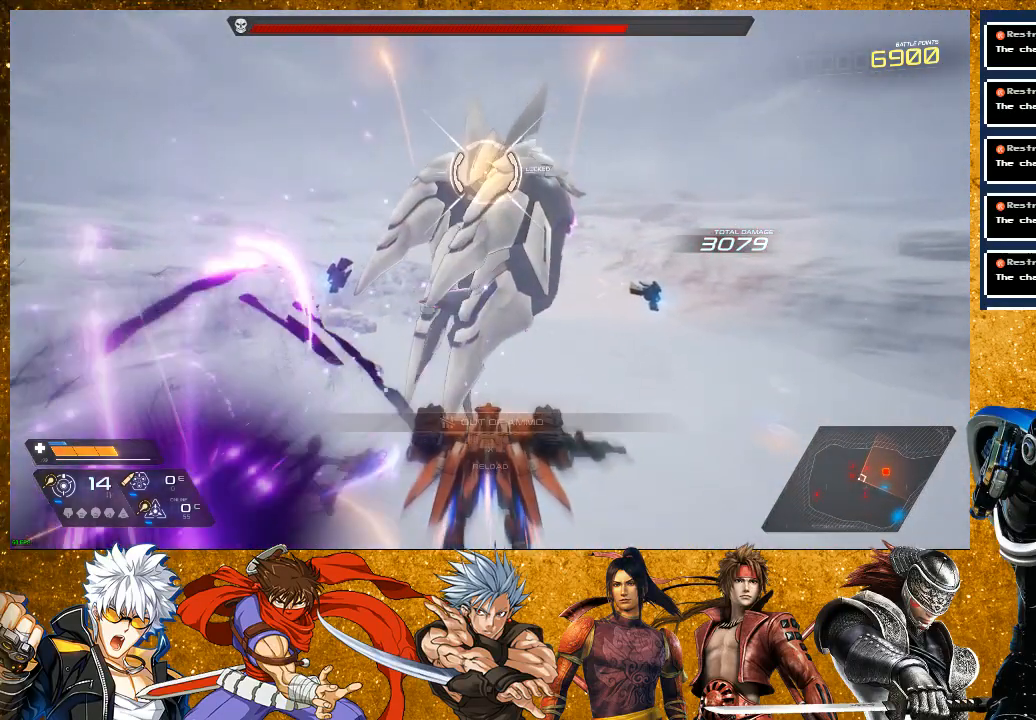
Gameplay with a controller (PlayStation layout); each line is a JSON object with the inputs held at the frame after it. "events" lists button and stick changes between this image and that frame as [ms after this image, input, new state], when the widget could be followed in between. Not read: L3.
{"buttons": ["R2"], "left_stick": "right", "right_stick": "center", "events": [[200, "R2", "up"], [233, "R2", "down"]]}
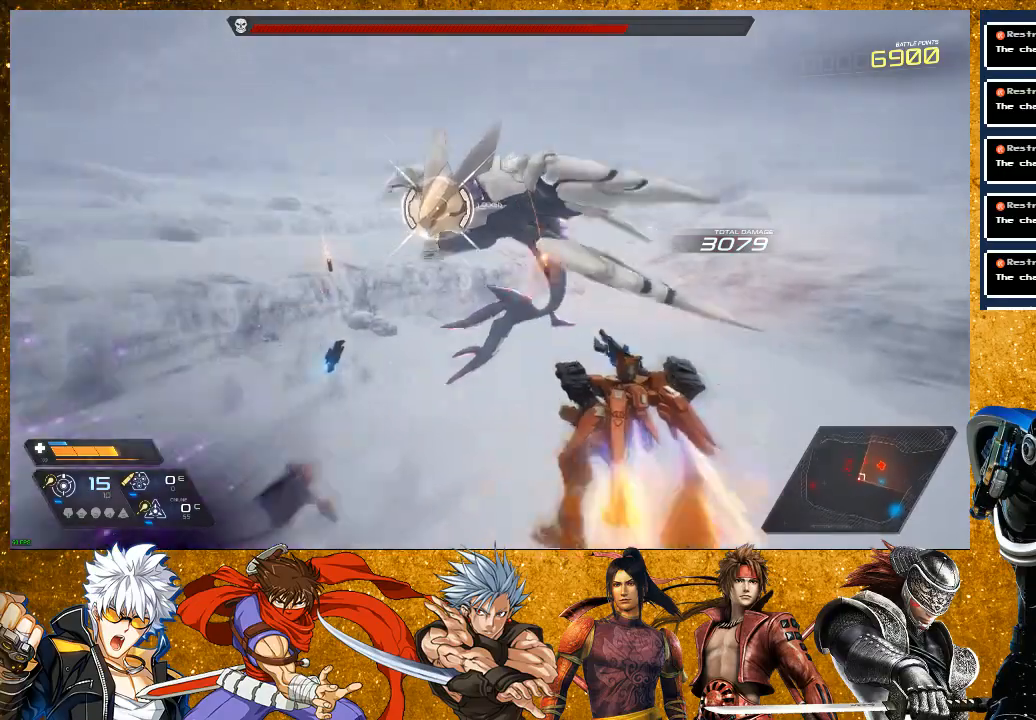
{"buttons": [], "left_stick": "right", "right_stick": "center", "events": [[83, "R2", "up"], [333, "TRIANGLE", "down"], [433, "TRIANGLE", "up"]]}
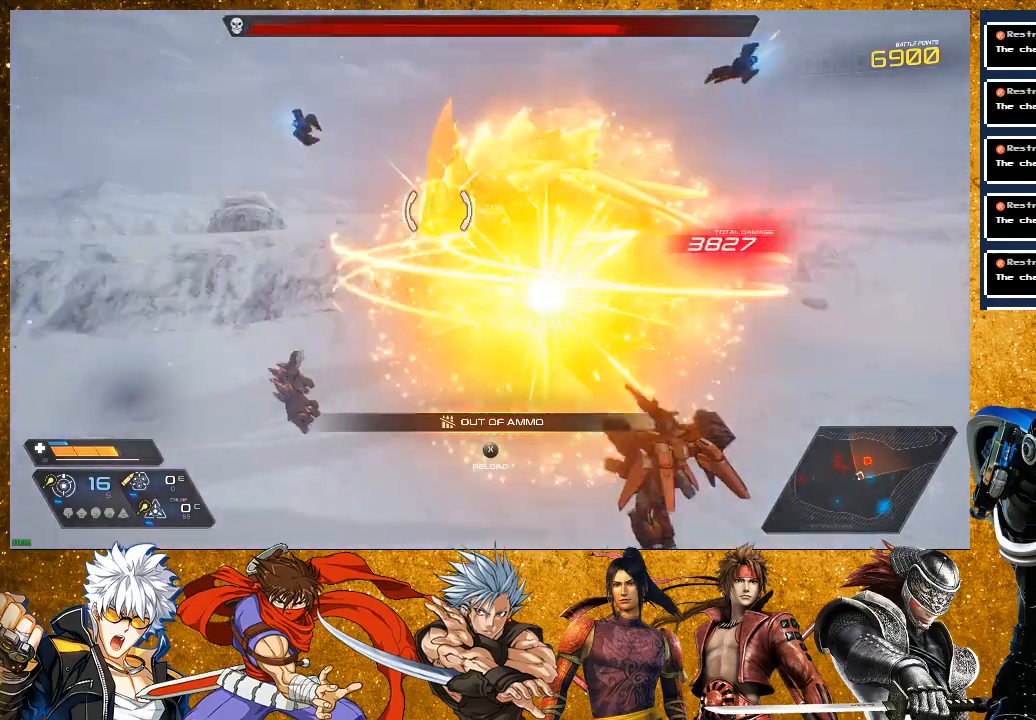
{"buttons": ["R2"], "left_stick": "down-right", "right_stick": "center", "events": [[17, "TRIANGLE", "down"], [133, "TRIANGLE", "up"], [217, "left_stick", "down-right"], [333, "R2", "down"]]}
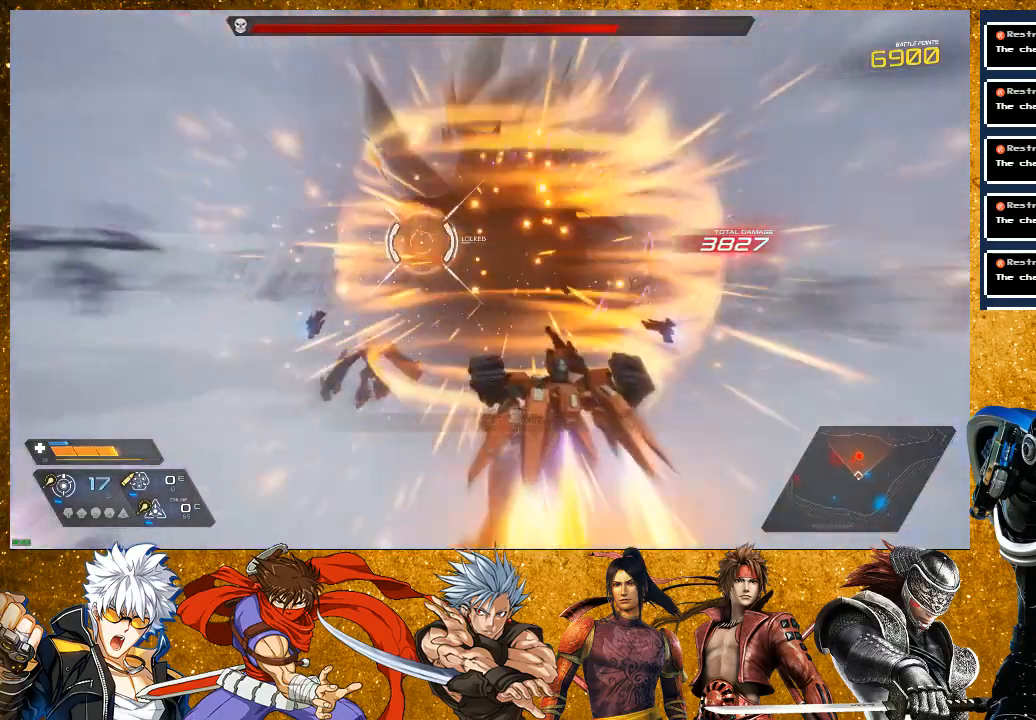
{"buttons": [], "left_stick": "down-right", "right_stick": "center", "events": [[33, "R2", "up"], [150, "R1", "down"], [350, "R1", "up"]]}
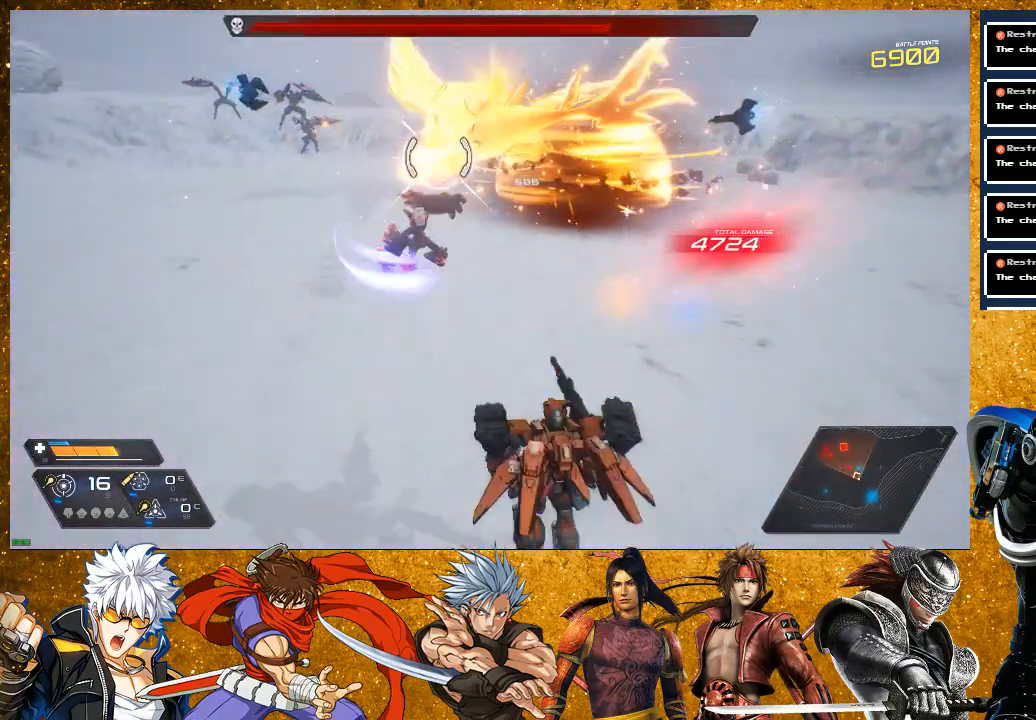
{"buttons": ["R1"], "left_stick": "down-right", "right_stick": "center", "events": [[67, "left_stick", "right"], [100, "R1", "down"], [217, "left_stick", "down-right"], [300, "R1", "up"], [467, "R1", "down"]]}
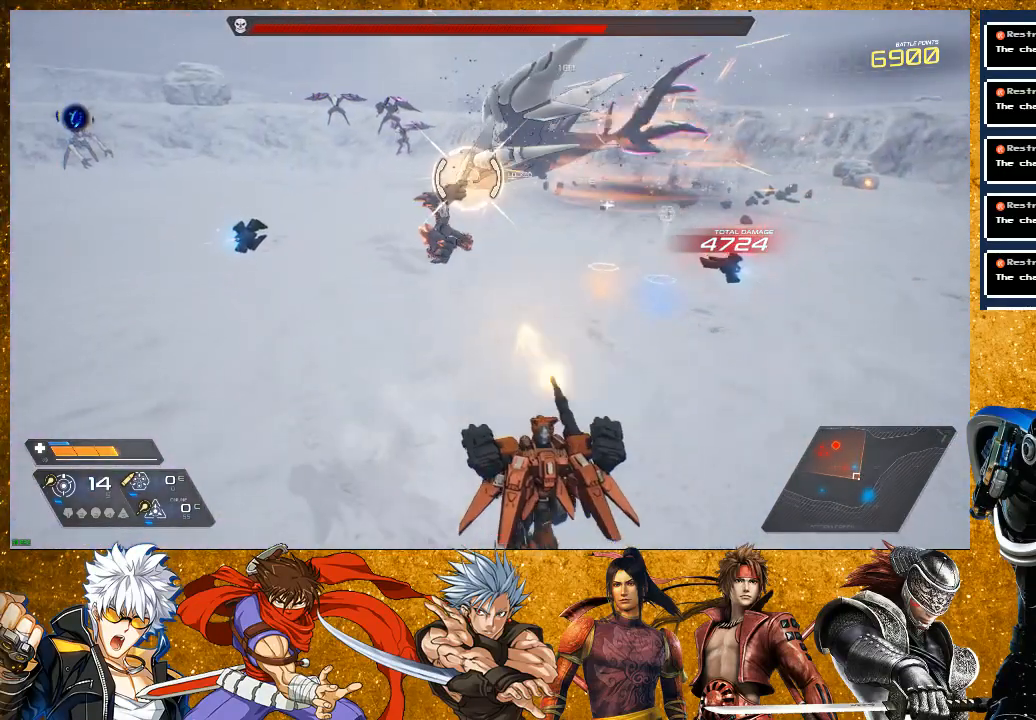
{"buttons": ["R1"], "left_stick": "down-left", "right_stick": "center", "events": [[83, "left_stick", "down-left"], [183, "R1", "up"], [367, "R1", "down"]]}
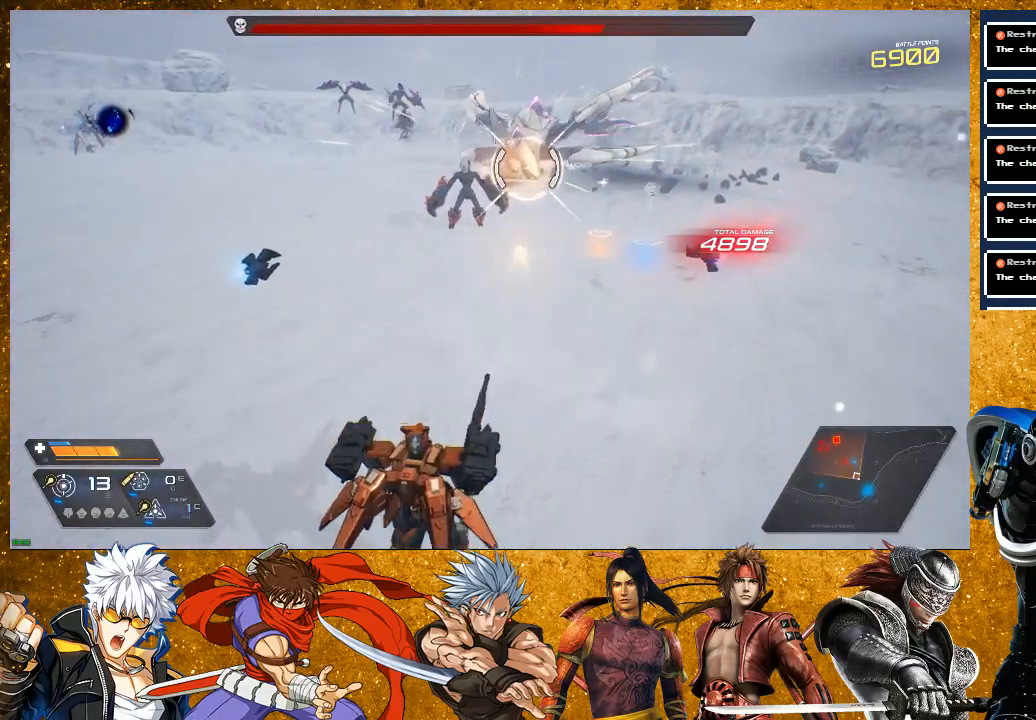
{"buttons": [], "left_stick": "left", "right_stick": "center", "events": [[67, "R1", "up"], [133, "left_stick", "left"], [317, "R1", "down"], [483, "R1", "up"]]}
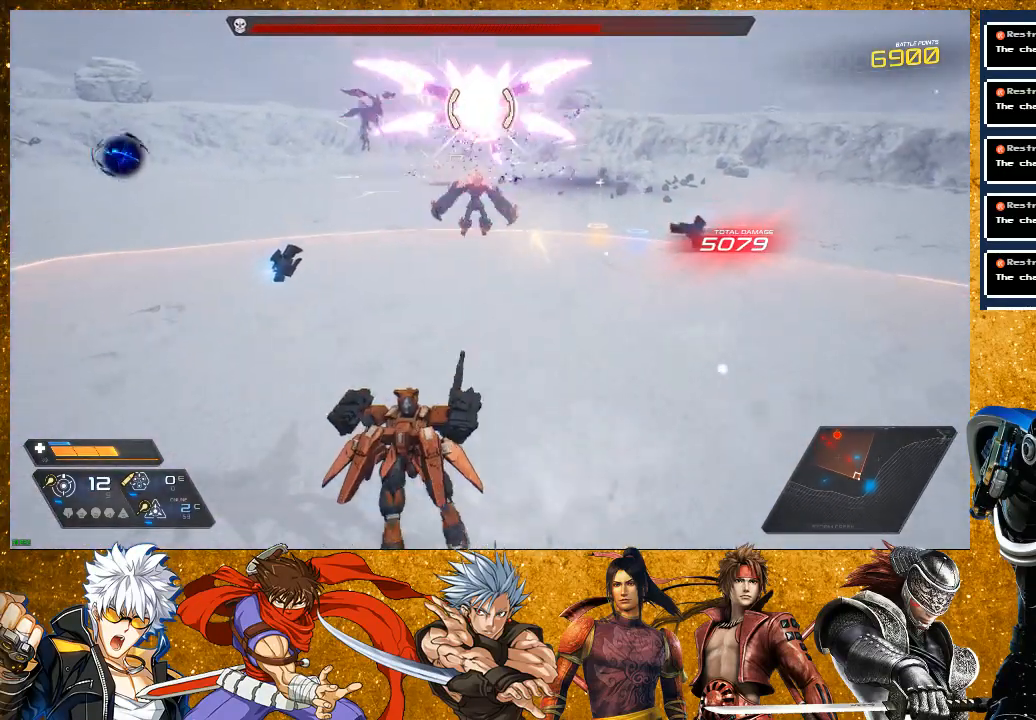
{"buttons": ["R1"], "left_stick": "left", "right_stick": "center", "events": [[300, "R1", "down"]]}
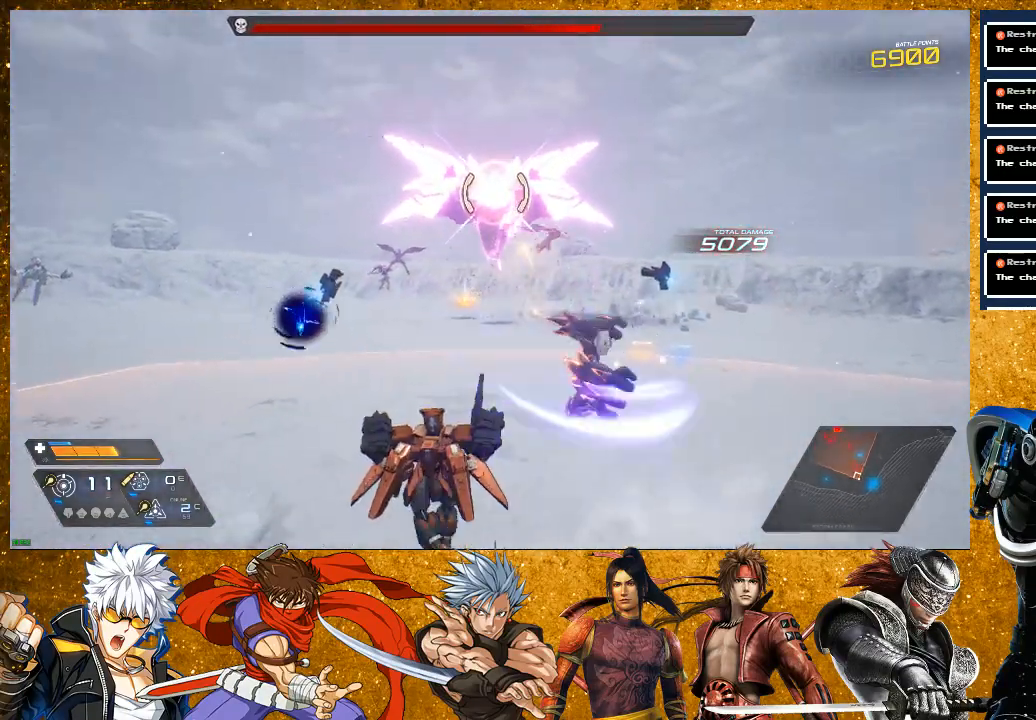
{"buttons": ["R2"], "left_stick": "left", "right_stick": "center", "events": [[17, "R1", "up"], [83, "R2", "down"]]}
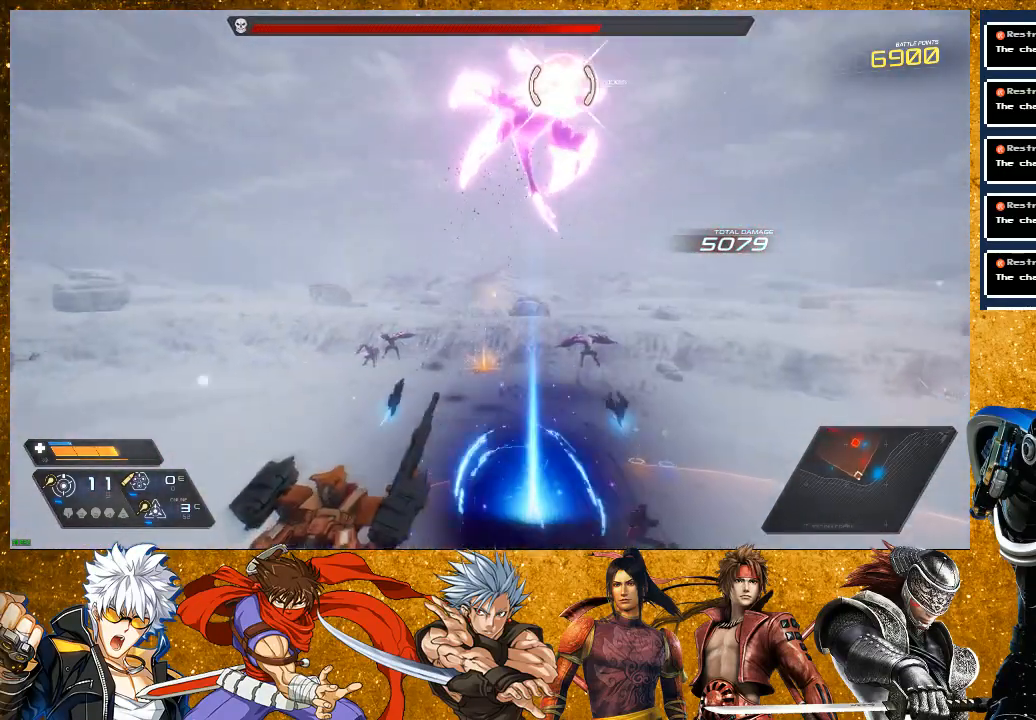
{"buttons": [], "left_stick": "left", "right_stick": "center", "events": [[67, "R2", "up"], [150, "R2", "down"], [500, "R2", "up"]]}
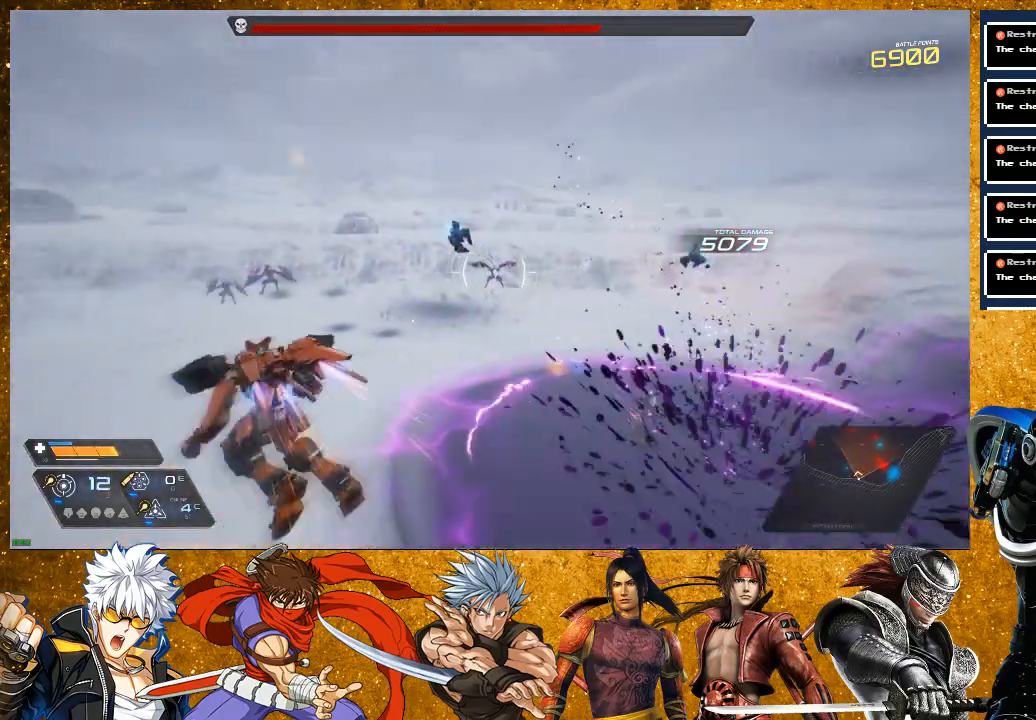
{"buttons": [], "left_stick": "up-left", "right_stick": "center", "events": [[133, "R1", "down"], [333, "R1", "up"], [483, "left_stick", "up-left"]]}
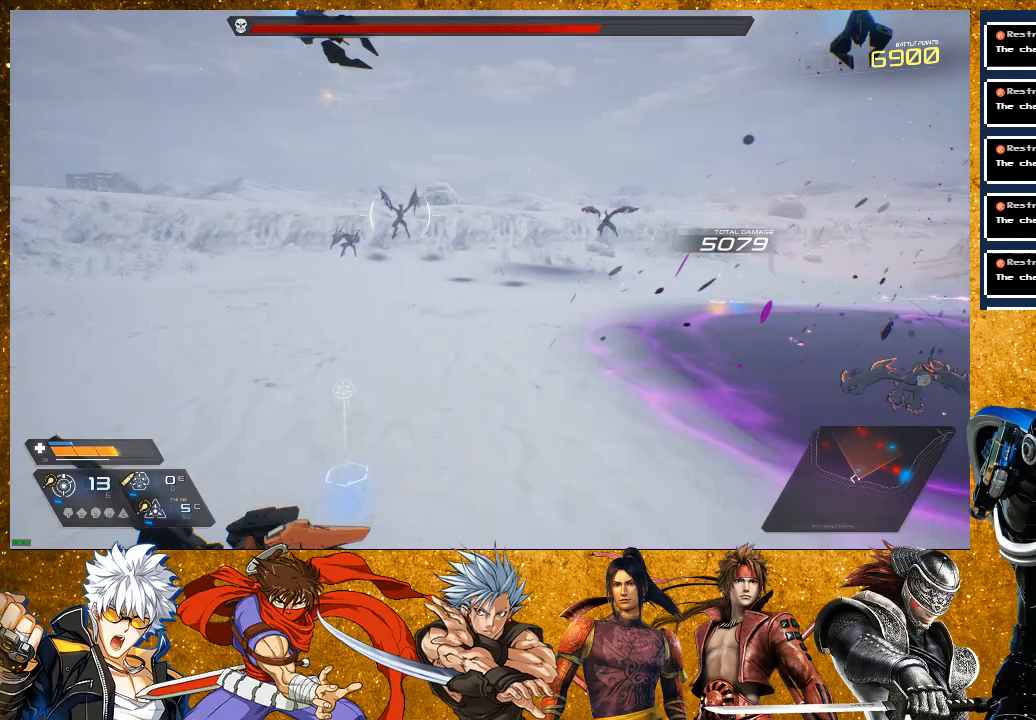
{"buttons": ["R1"], "left_stick": "up-left", "right_stick": "center", "events": [[67, "R1", "down"], [267, "R1", "up"], [433, "R1", "down"]]}
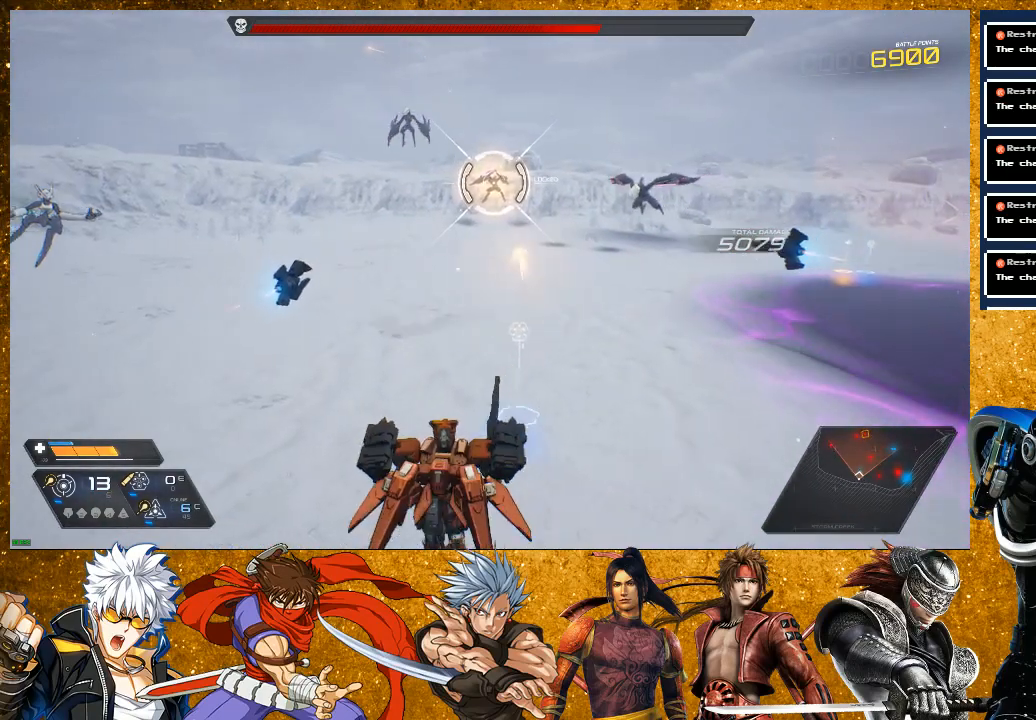
{"buttons": [], "left_stick": "left", "right_stick": "center", "events": [[150, "R1", "up"], [150, "left_stick", "center"], [267, "left_stick", "left"], [333, "R1", "down"], [500, "R1", "up"]]}
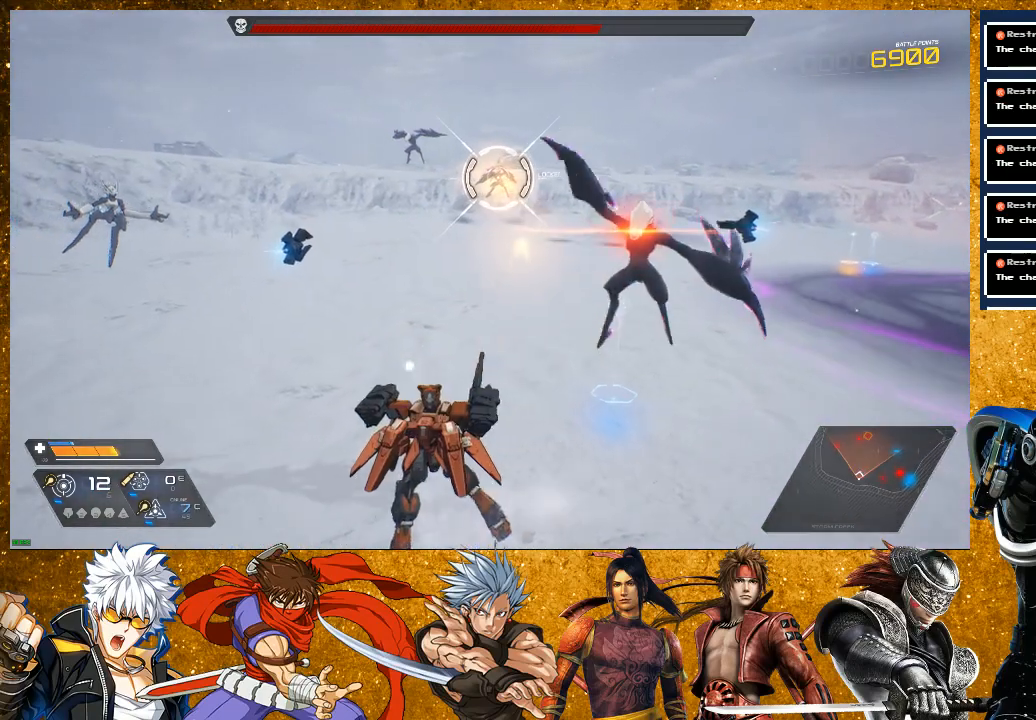
{"buttons": [], "left_stick": "left", "right_stick": "center", "events": [[150, "R2", "down"], [383, "R2", "up"]]}
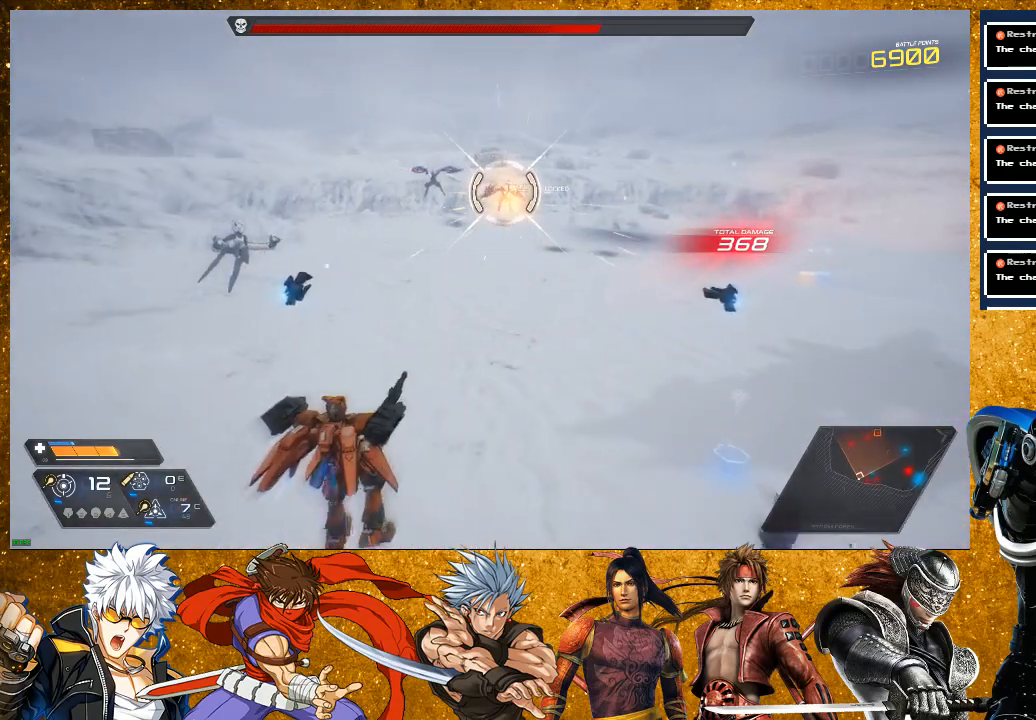
{"buttons": ["R1"], "left_stick": "left", "right_stick": "center", "events": [[33, "R1", "down"], [250, "R1", "up"], [450, "R1", "down"]]}
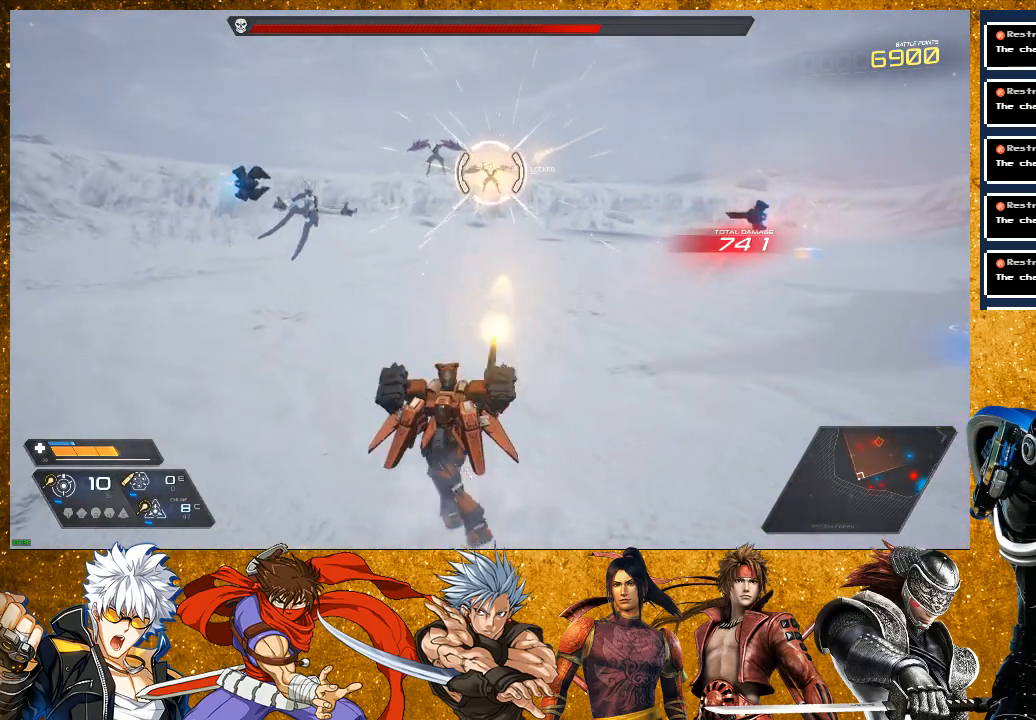
{"buttons": [], "left_stick": "left", "right_stick": "center", "events": [[83, "R1", "up"], [233, "R2", "down"], [483, "R2", "up"]]}
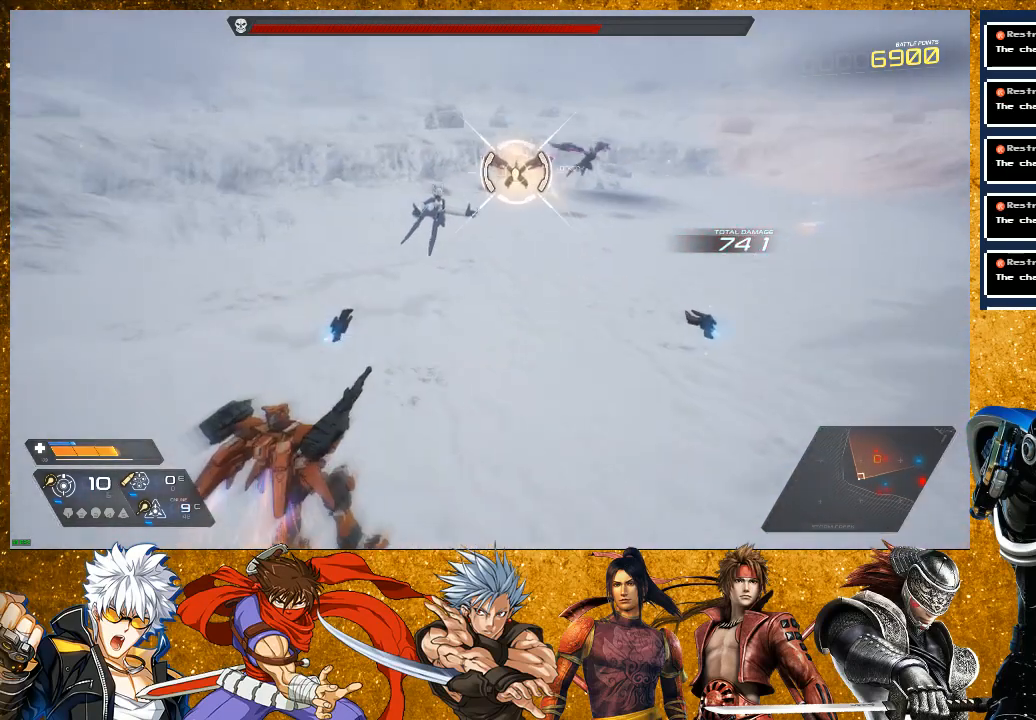
{"buttons": ["R1"], "left_stick": "left", "right_stick": "center", "events": [[117, "R1", "down"], [333, "R1", "up"], [500, "R1", "down"]]}
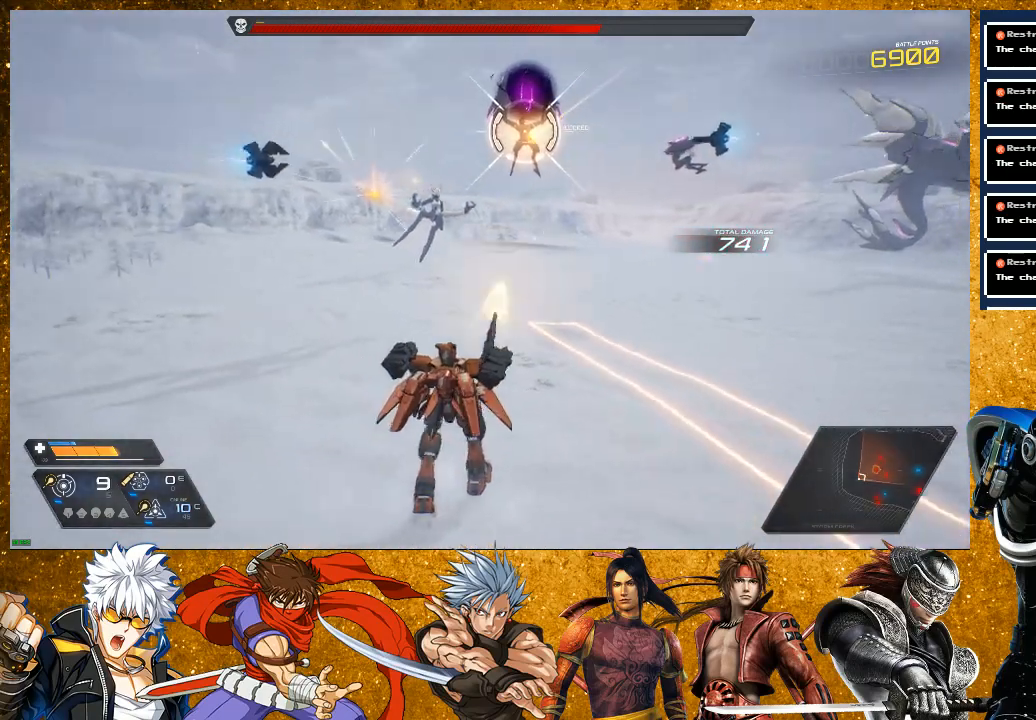
{"buttons": ["R1"], "left_stick": "left", "right_stick": "center", "events": [[183, "R1", "up"], [383, "R1", "down"]]}
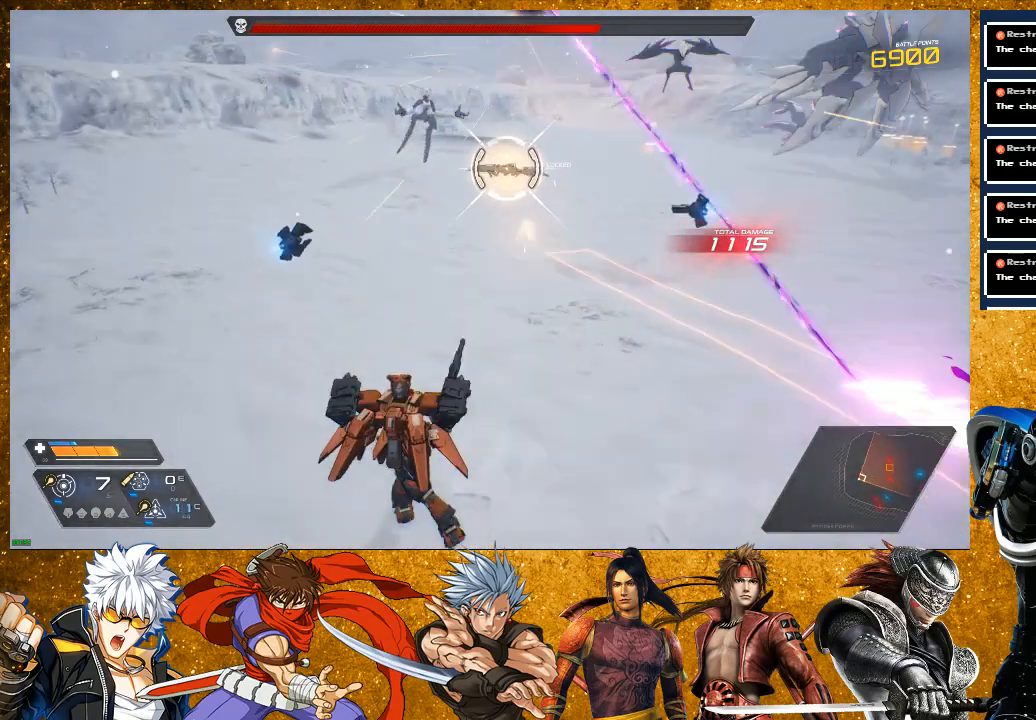
{"buttons": [], "left_stick": "up-left", "right_stick": "center", "events": [[17, "R1", "up"], [167, "R2", "down"], [467, "R2", "up"], [500, "left_stick", "up-left"]]}
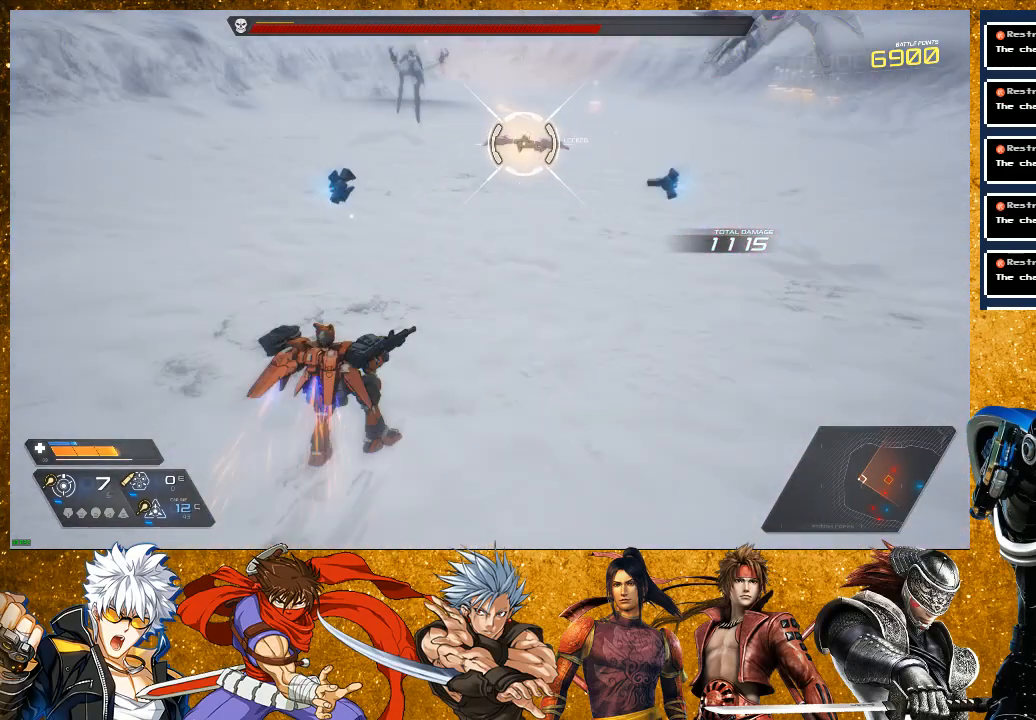
{"buttons": [], "left_stick": "up", "right_stick": "center", "events": [[100, "R1", "down"], [283, "R1", "up"], [333, "left_stick", "center"], [433, "left_stick", "up"]]}
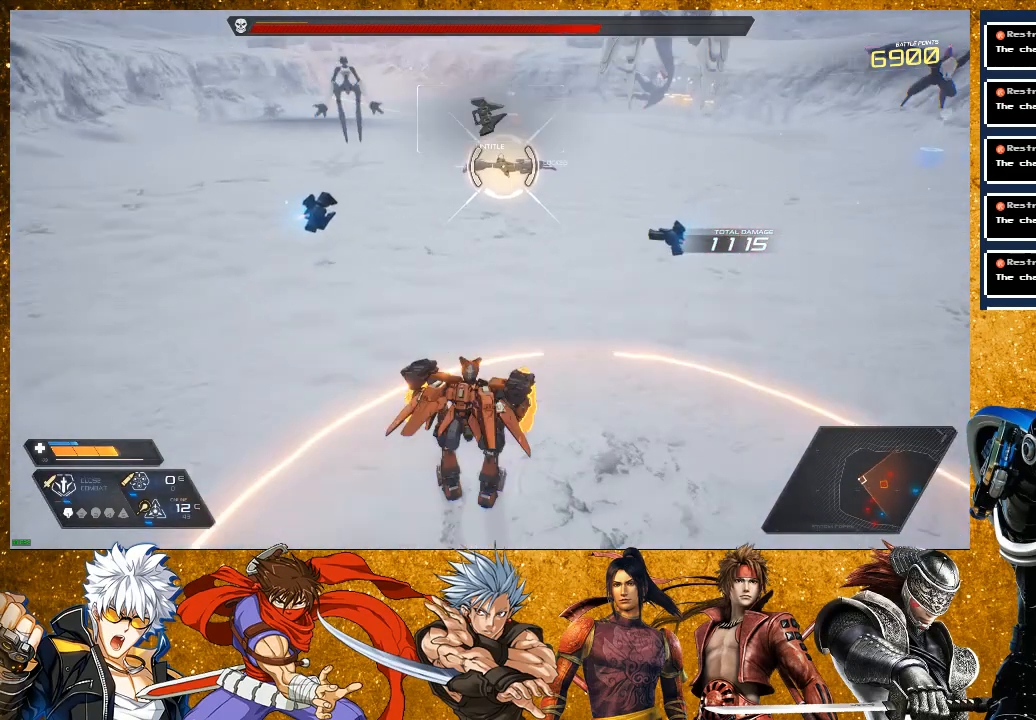
{"buttons": ["R2"], "left_stick": "up", "right_stick": "center", "events": [[217, "R2", "down"]]}
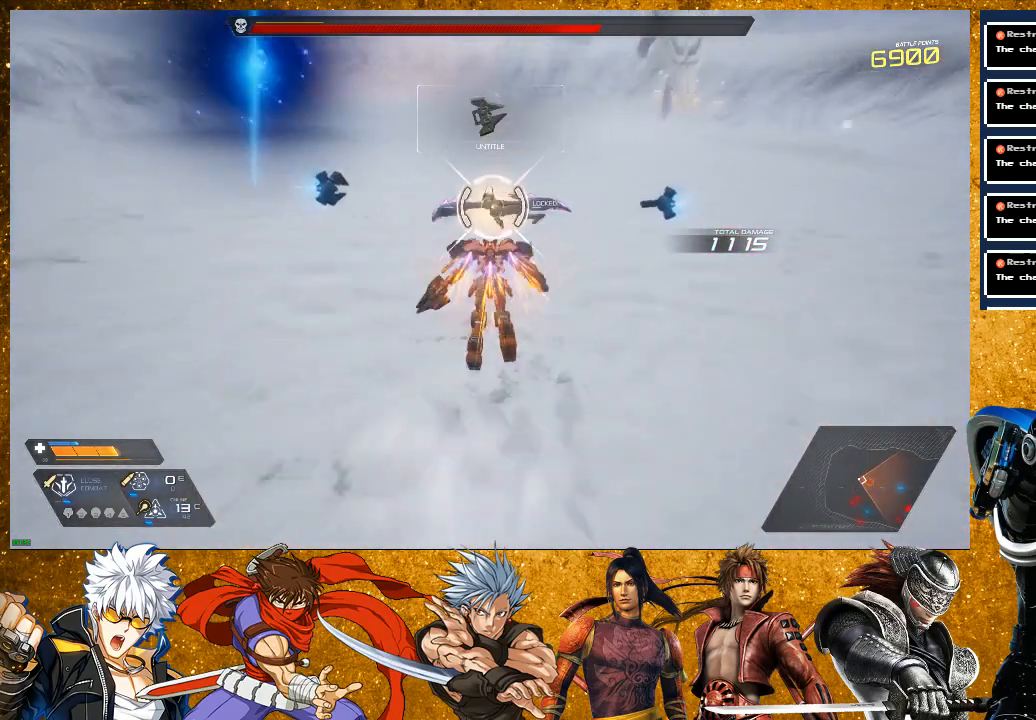
{"buttons": [], "left_stick": "up", "right_stick": "center", "events": [[67, "R2", "up"], [117, "SQUARE", "down"], [217, "SQUARE", "up"], [300, "SQUARE", "down"], [433, "SQUARE", "up"]]}
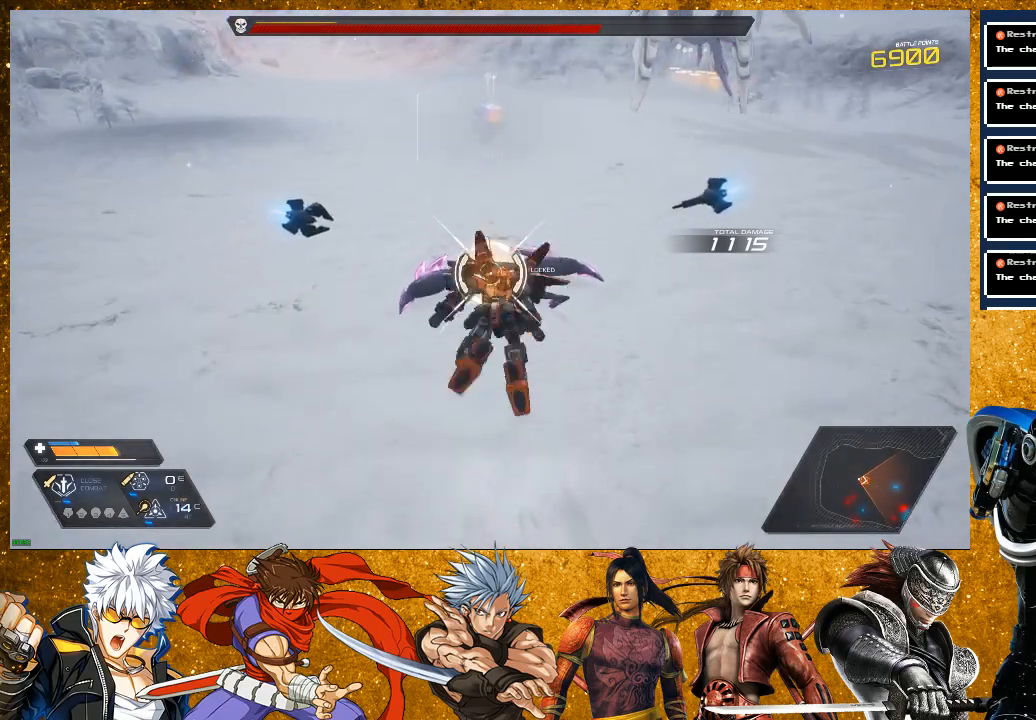
{"buttons": [], "left_stick": "center", "right_stick": "center", "events": [[167, "SQUARE", "down"], [250, "SQUARE", "up"], [317, "left_stick", "center"], [367, "SQUARE", "down"], [450, "SQUARE", "up"]]}
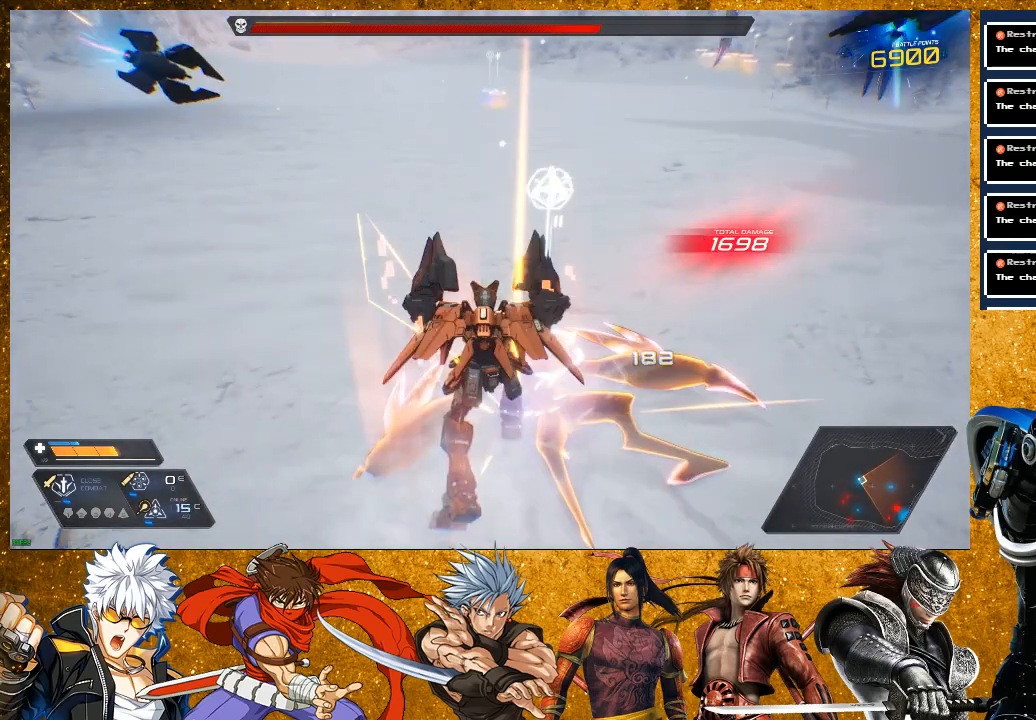
{"buttons": ["R2"], "left_stick": "left", "right_stick": "center", "events": [[50, "SQUARE", "down"], [167, "SQUARE", "up"], [233, "SQUARE", "down"], [267, "left_stick", "up"], [317, "SQUARE", "up"], [400, "left_stick", "left"], [483, "R2", "down"]]}
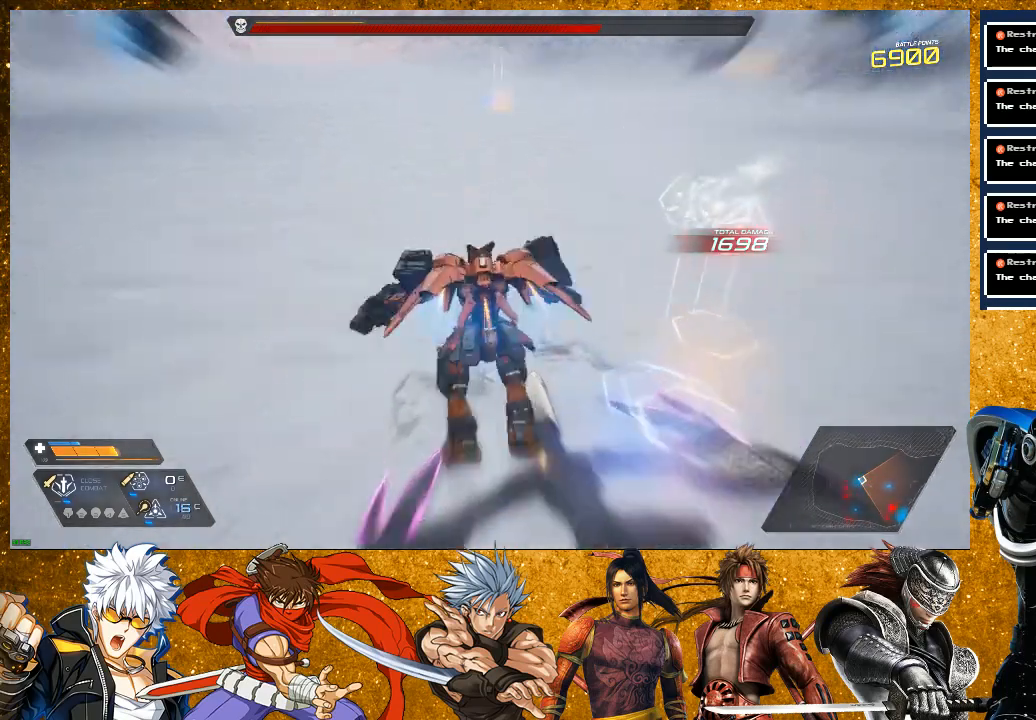
{"buttons": ["L2"], "left_stick": "left", "right_stick": "right", "events": [[233, "R2", "up"], [300, "L2", "down"], [350, "right_stick", "up-right"], [417, "right_stick", "right"]]}
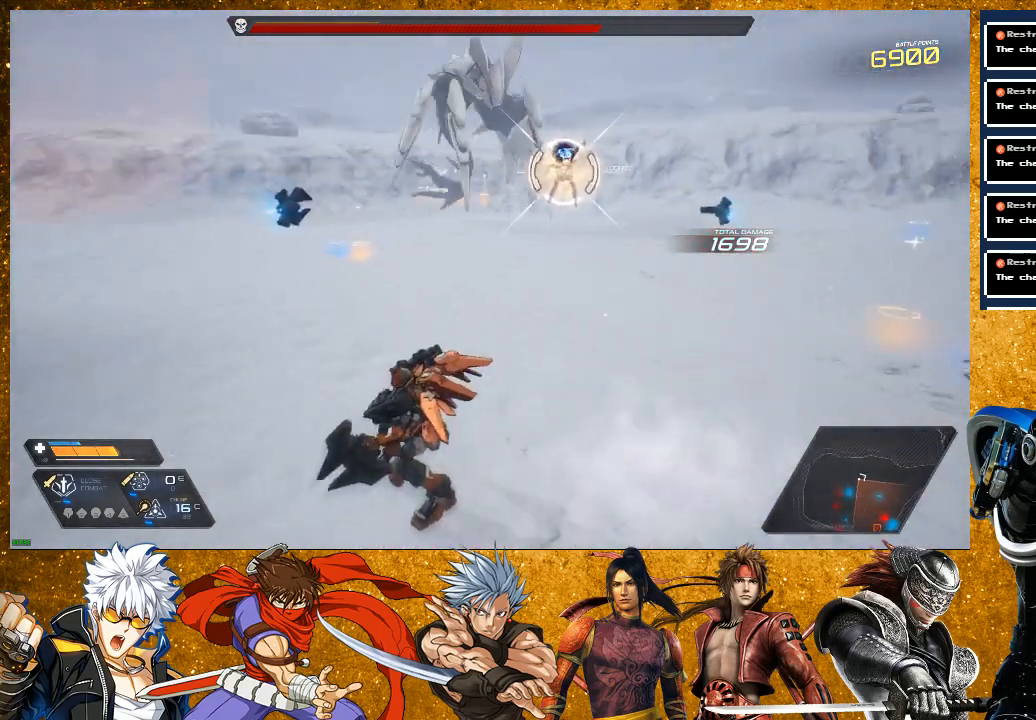
{"buttons": [], "left_stick": "down-right", "right_stick": "center", "events": [[100, "L2", "up"], [100, "right_stick", "center"], [117, "left_stick", "down"], [183, "left_stick", "down-right"], [217, "R1", "down"], [417, "R1", "up"]]}
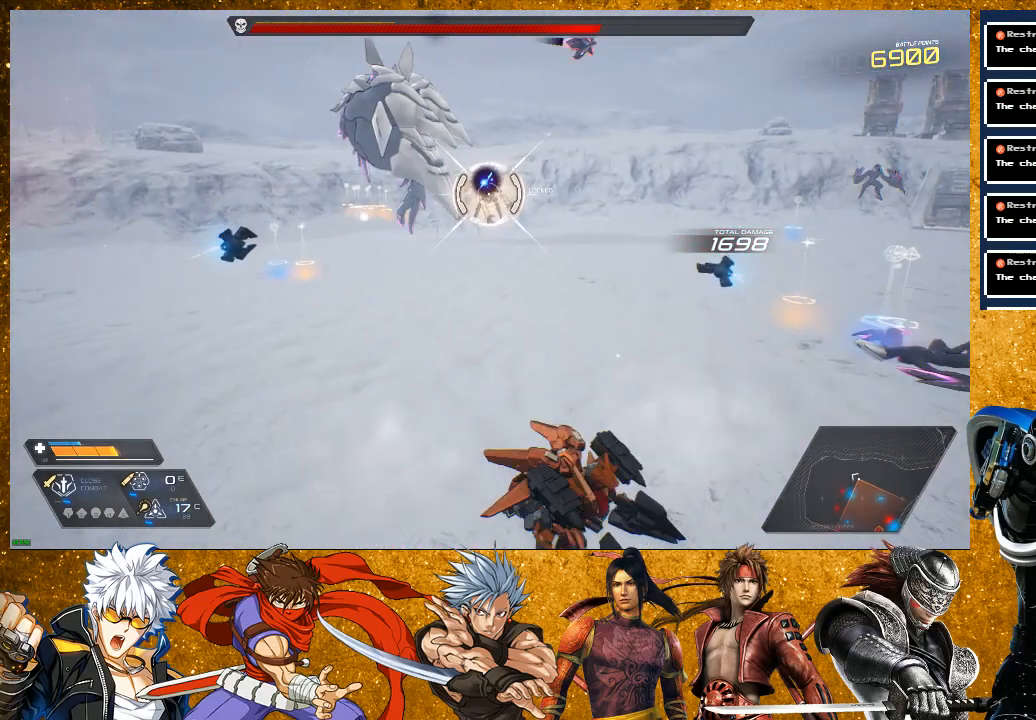
{"buttons": ["DPAD_RIGHT"], "left_stick": "center", "right_stick": "center", "events": [[50, "R2", "down"], [200, "left_stick", "right"], [317, "left_stick", "center"], [417, "DPAD_RIGHT", "down"], [450, "R2", "up"]]}
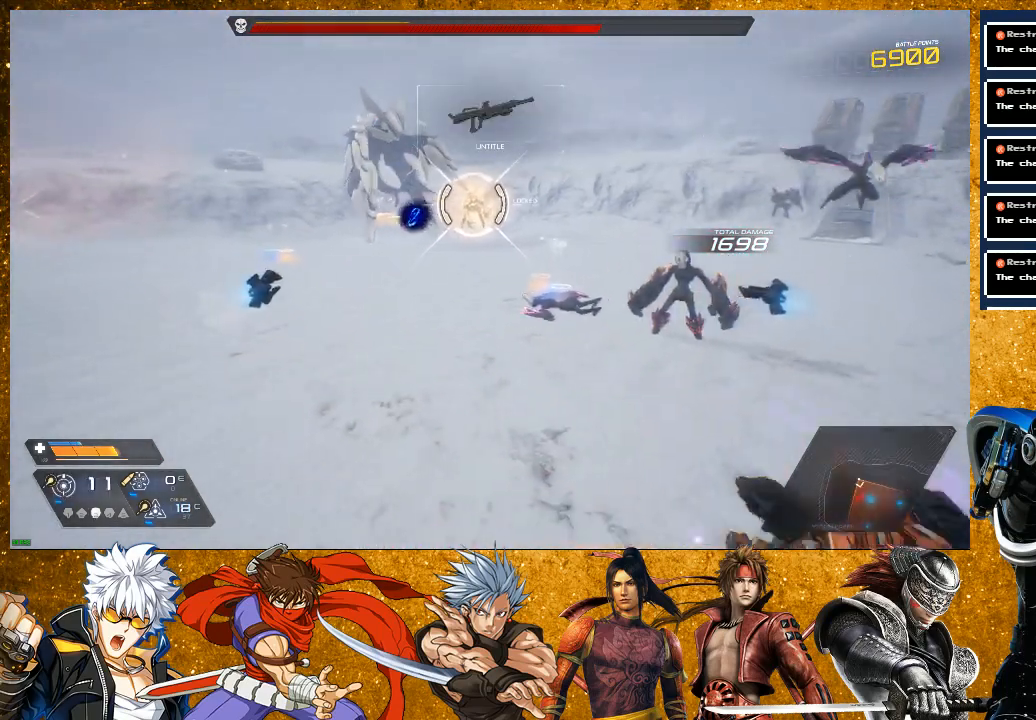
{"buttons": [], "left_stick": "right", "right_stick": "center", "events": [[67, "DPAD_RIGHT", "up"], [167, "left_stick", "down-right"], [250, "R2", "down"], [283, "left_stick", "right"], [450, "R2", "up"]]}
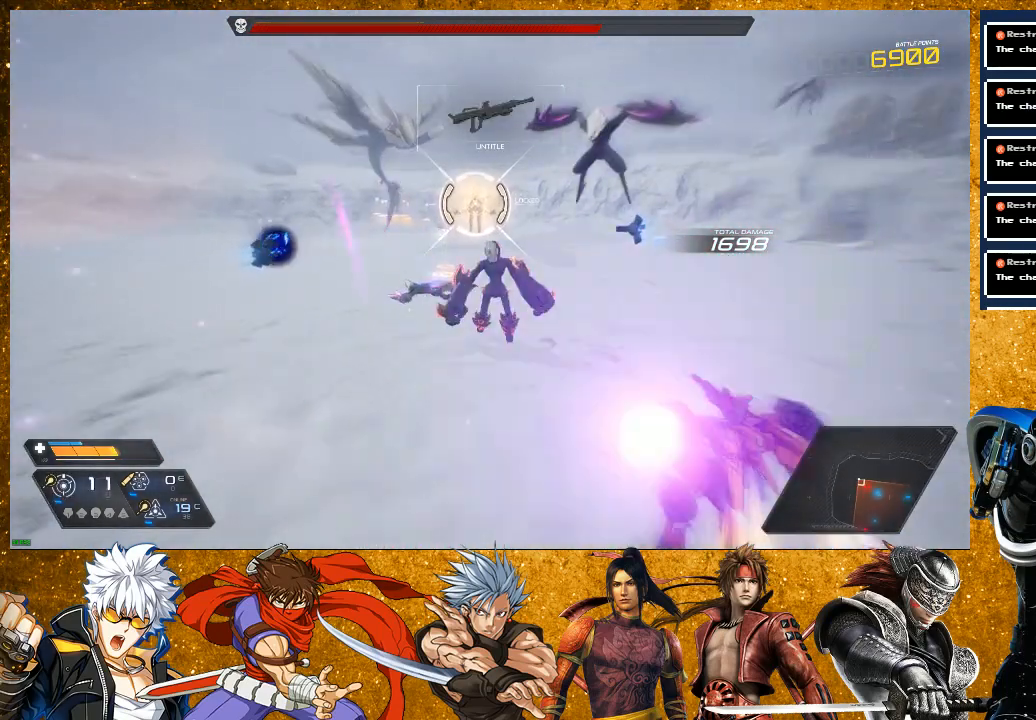
{"buttons": ["R2"], "left_stick": "right", "right_stick": "center", "events": [[50, "R1", "down"], [267, "R1", "up"], [400, "R2", "down"]]}